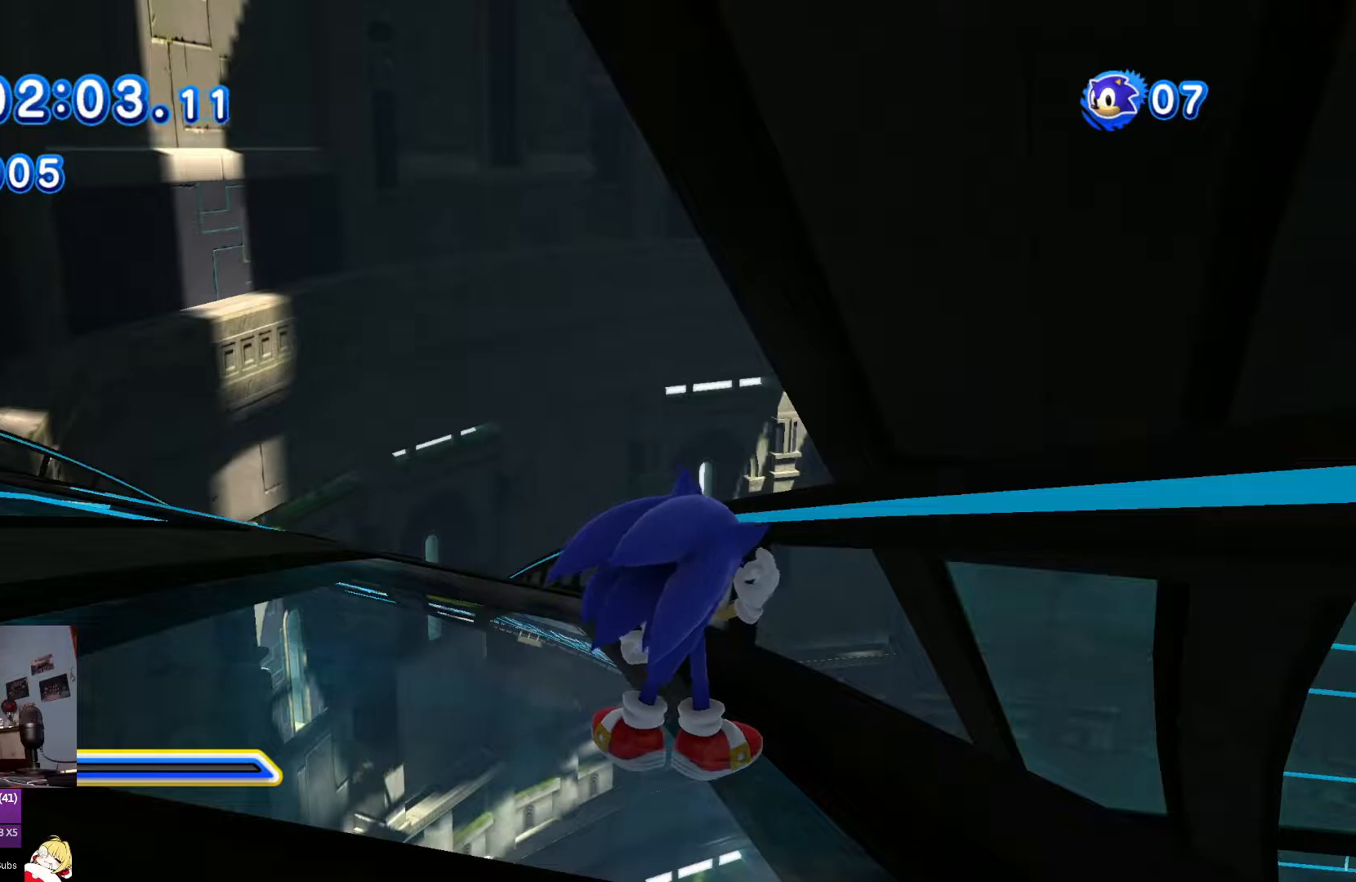
Gameplay with a controller (PlayStation layout); each line is a JSON object with the inputs held at the frame after it. "events" lists button and stick changes between this image and that frame as [ms after this image, input, new state], when the widget could be followed in between. Not read: L2 L3 R2 R3.
{"buttons": [], "left_stick": "center", "right_stick": "center", "events": []}
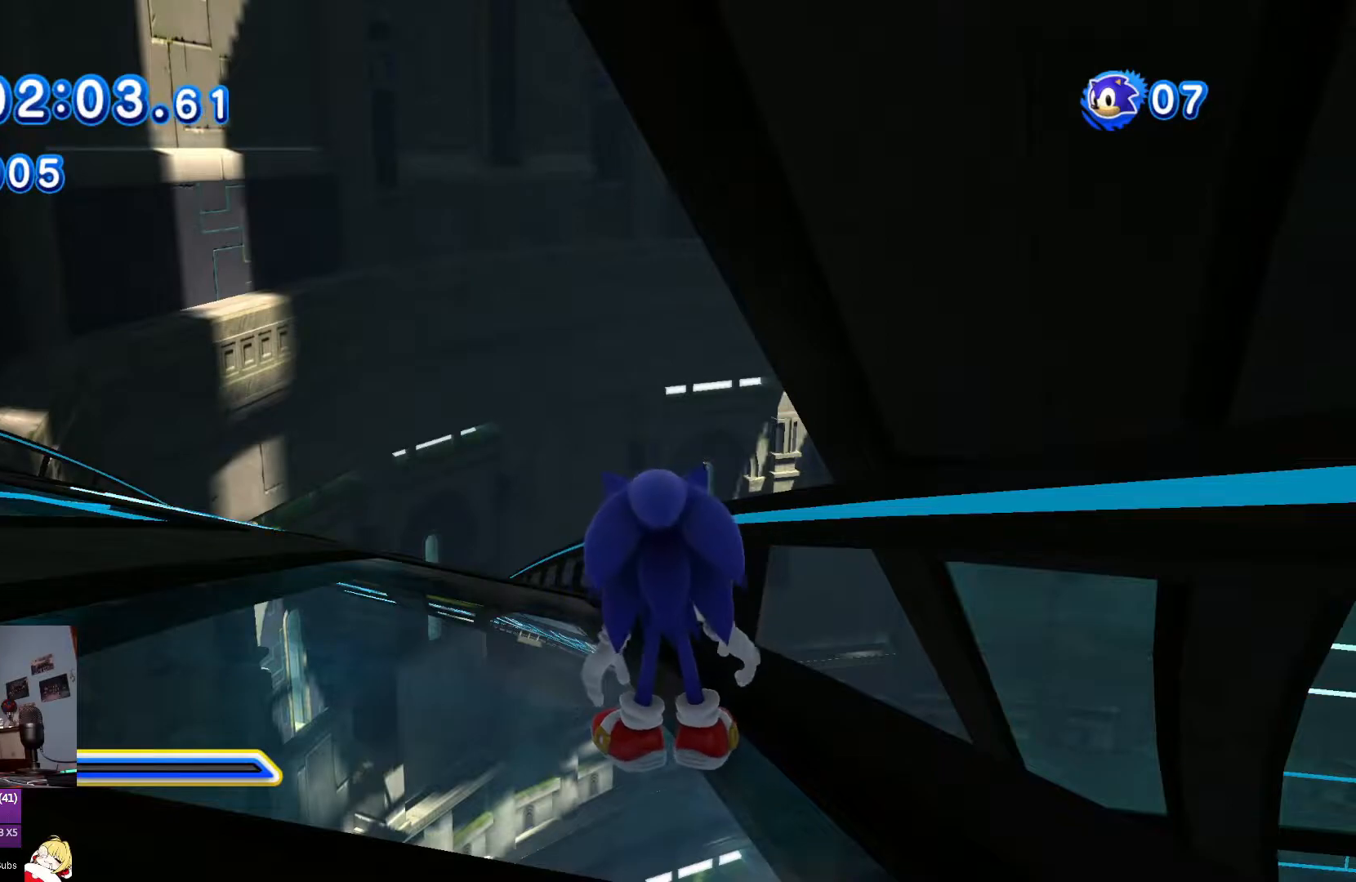
{"buttons": [], "left_stick": "center", "right_stick": "center", "events": []}
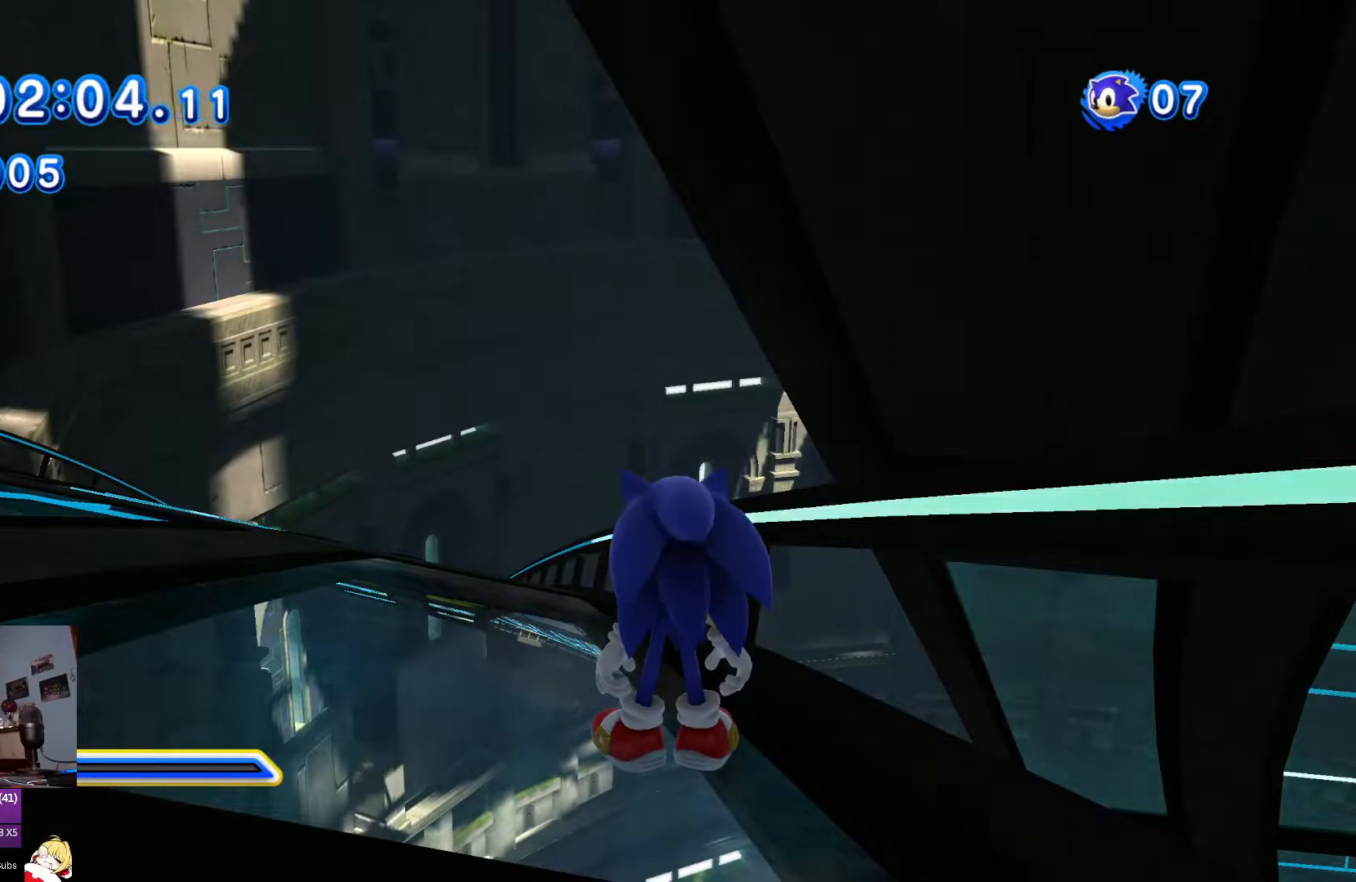
{"buttons": [], "left_stick": "center", "right_stick": "center", "events": []}
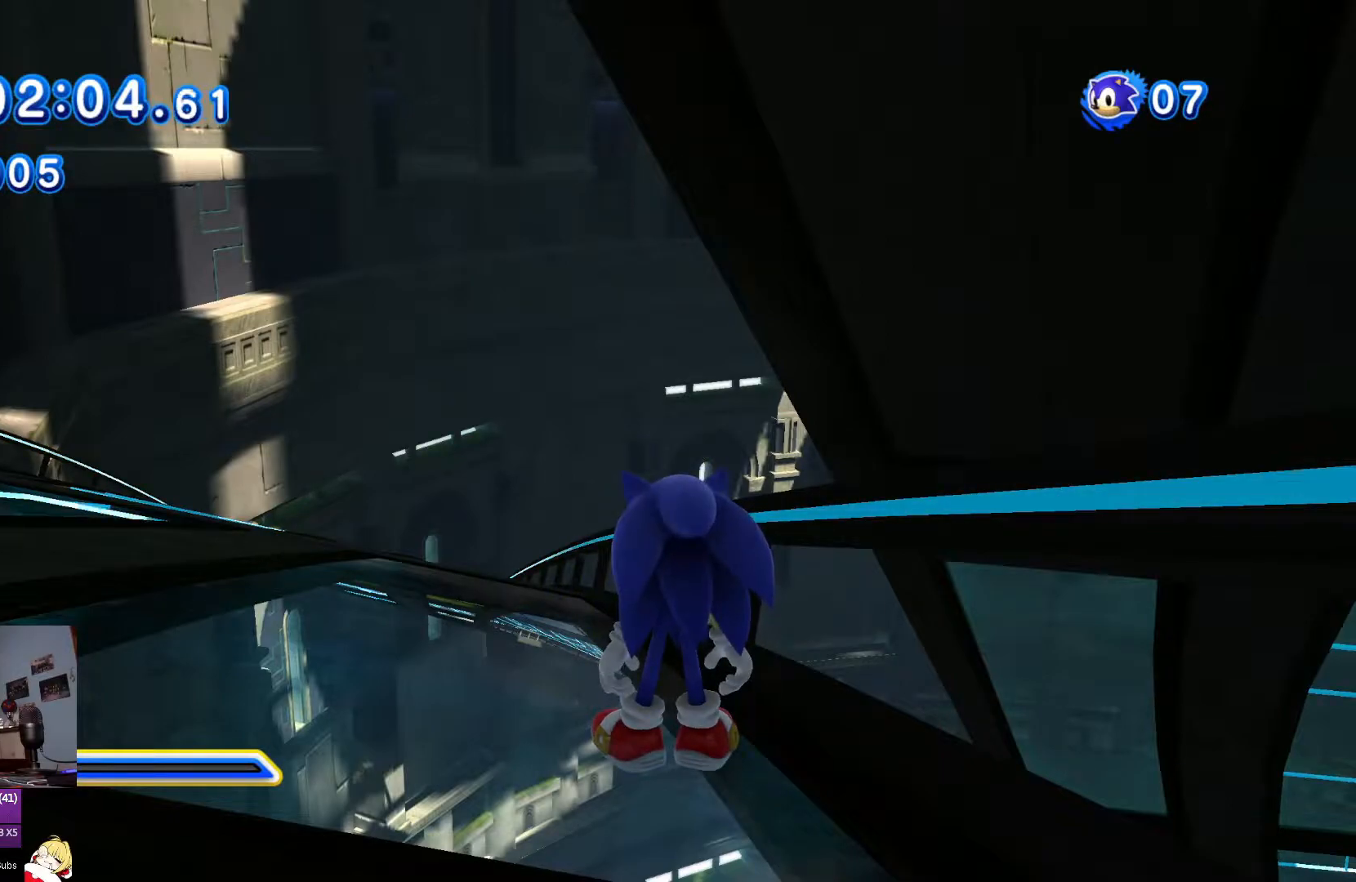
{"buttons": [], "left_stick": "center", "right_stick": "center", "events": []}
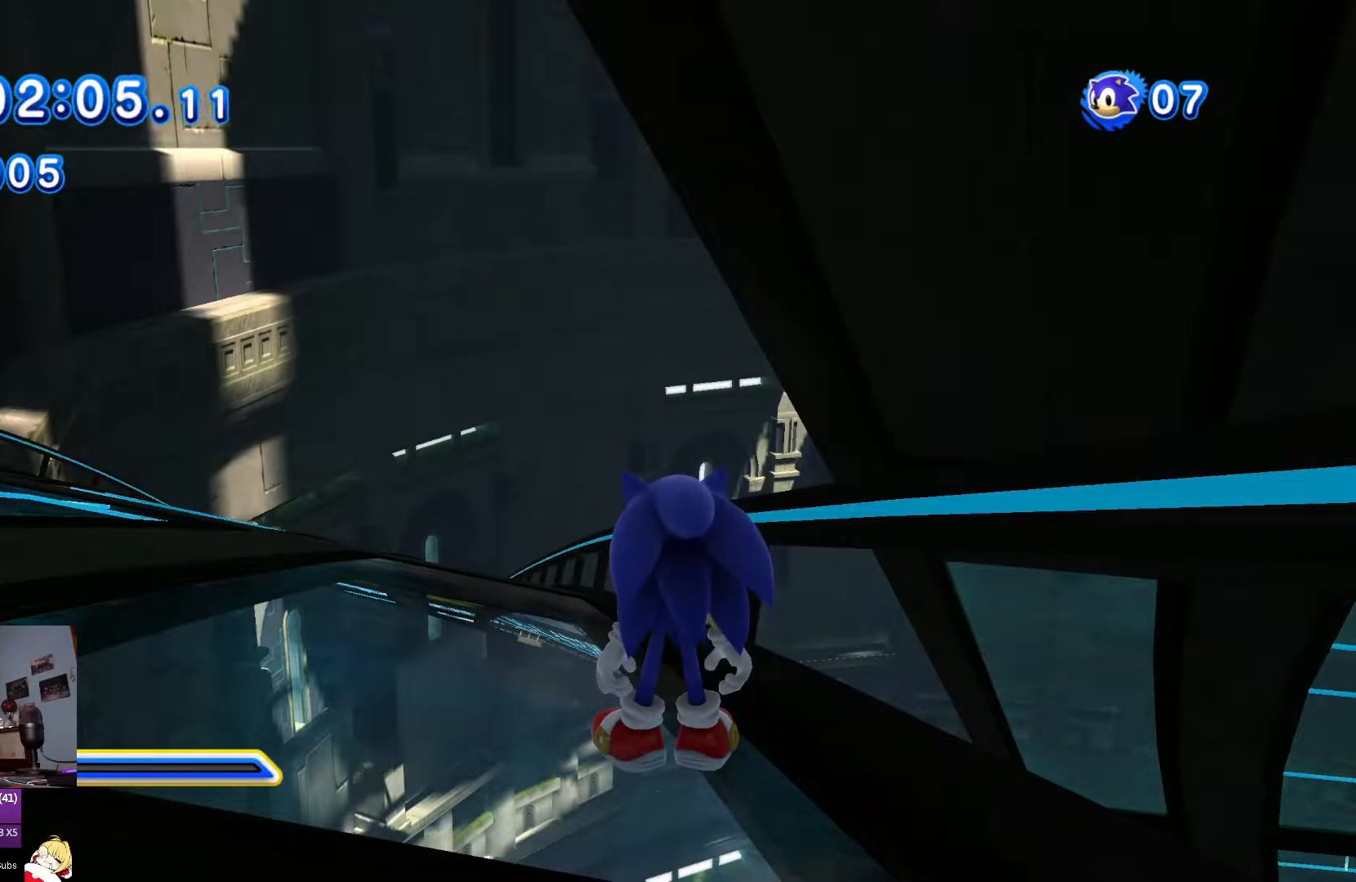
{"buttons": ["DPAD_DOWN"], "left_stick": "center", "right_stick": "center", "events": [[500, "DPAD_DOWN", "down"]]}
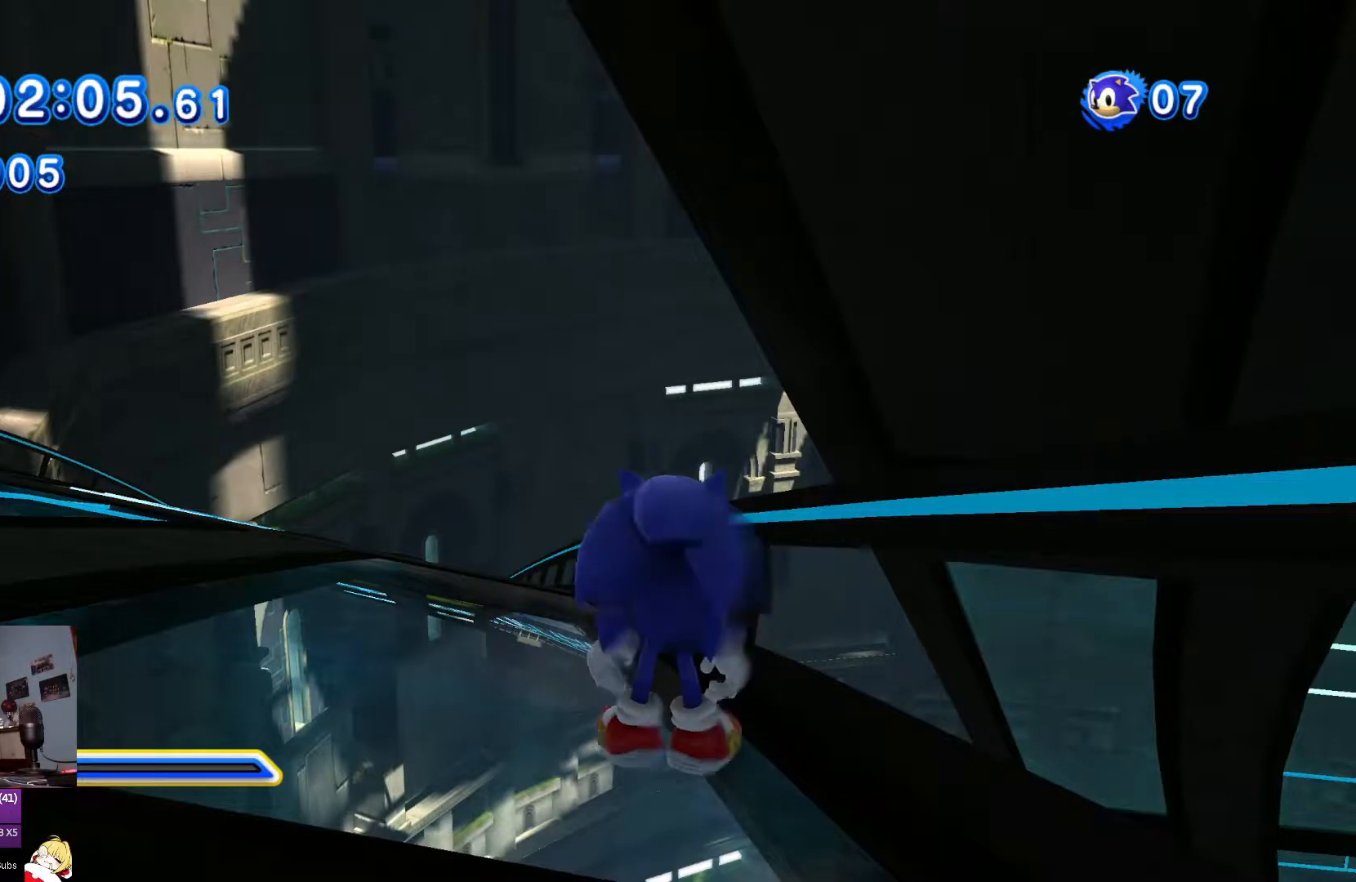
{"buttons": ["DPAD_DOWN"], "left_stick": "down", "right_stick": "center", "events": [[501, "left_stick", "down"]]}